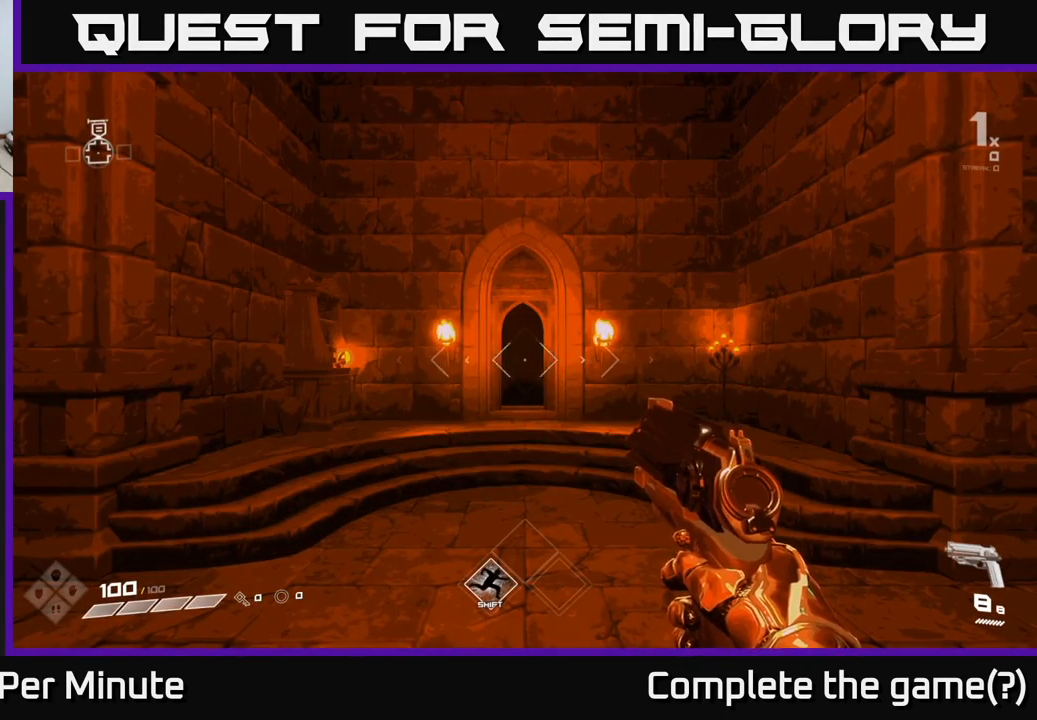
Gameplay with a controller (Xbox layout); each line is a JSON object with the inputs held at the frame after it. "events" lists button and stick changes between this image and that frame as [ms after this image, input, new state], when the widget could be followed in between. Not read: L3 R3.
{"buttons": [], "left_stick": "center", "right_stick": "right", "events": [[367, "right_stick", "right"]]}
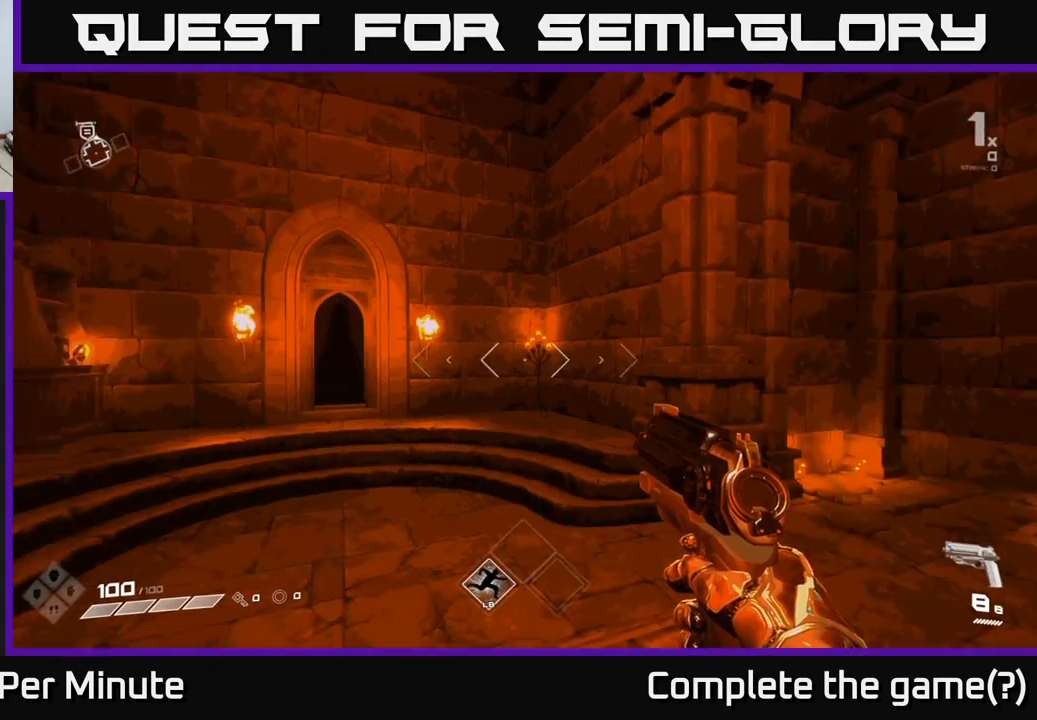
{"buttons": [], "left_stick": "center", "right_stick": "down", "events": [[167, "right_stick", "left"], [433, "right_stick", "down"]]}
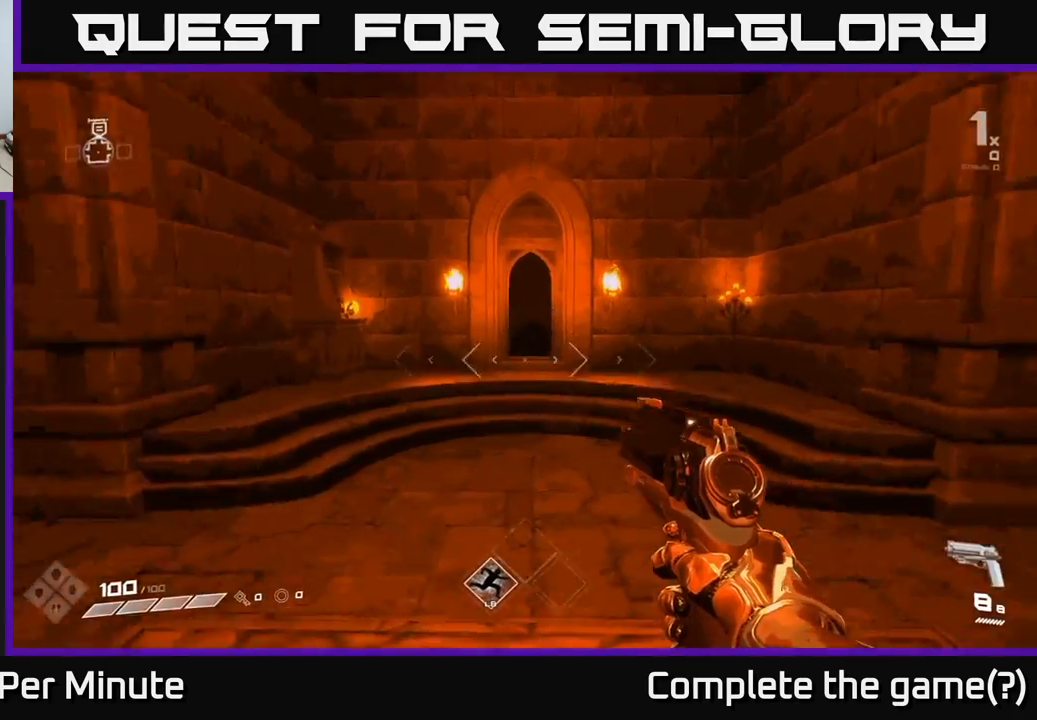
{"buttons": [], "left_stick": "down-left", "right_stick": "center", "events": [[33, "right_stick", "right"], [133, "right_stick", "up"], [250, "right_stick", "left"], [350, "right_stick", "center"], [483, "left_stick", "down-left"]]}
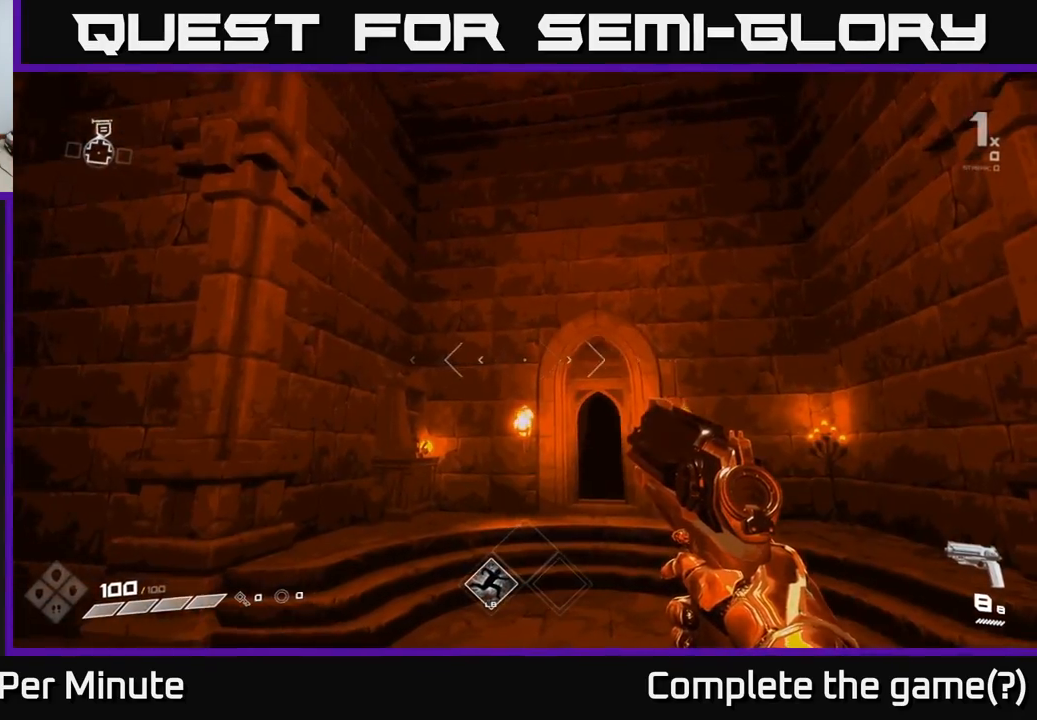
{"buttons": [], "left_stick": "center", "right_stick": "left", "events": [[150, "right_stick", "left"], [200, "left_stick", "center"]]}
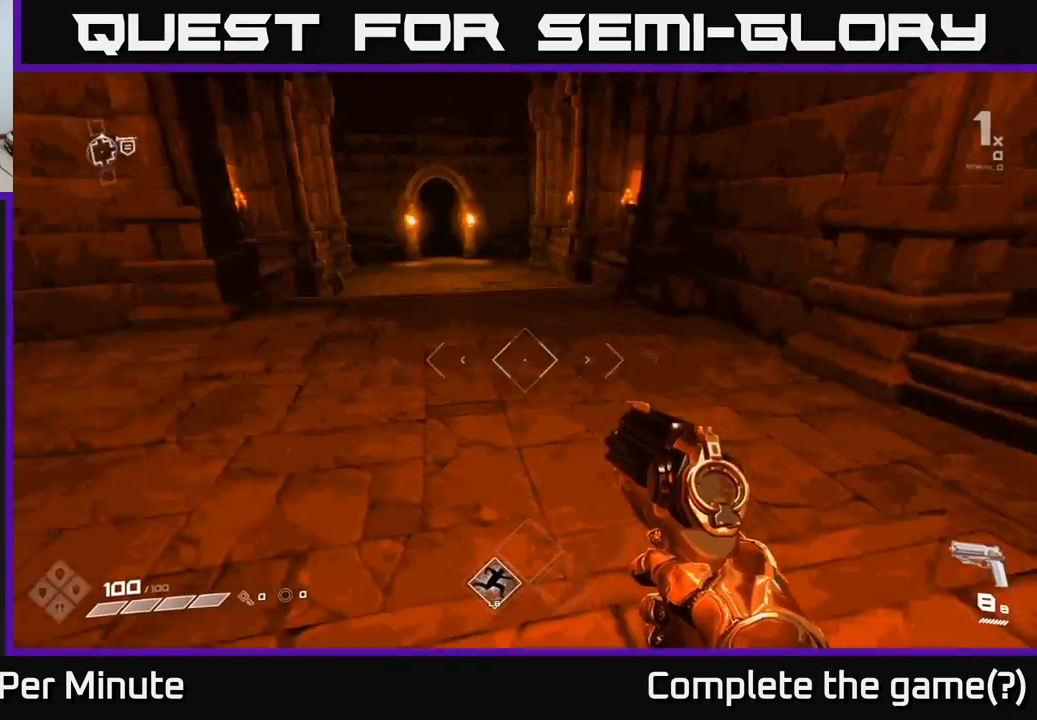
{"buttons": [], "left_stick": "center", "right_stick": "center", "events": [[33, "left_stick", "right"], [100, "right_stick", "up-left"], [217, "left_stick", "center"], [333, "right_stick", "center"]]}
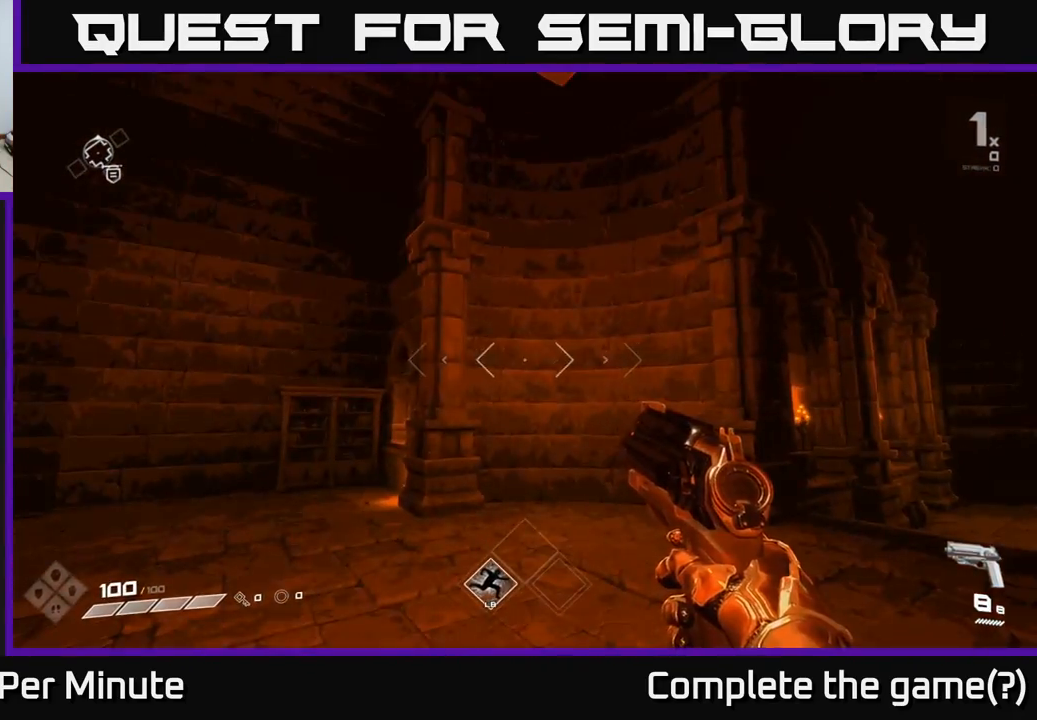
{"buttons": [], "left_stick": "down", "right_stick": "right", "events": [[100, "left_stick", "right"], [100, "right_stick", "right"], [500, "left_stick", "down"]]}
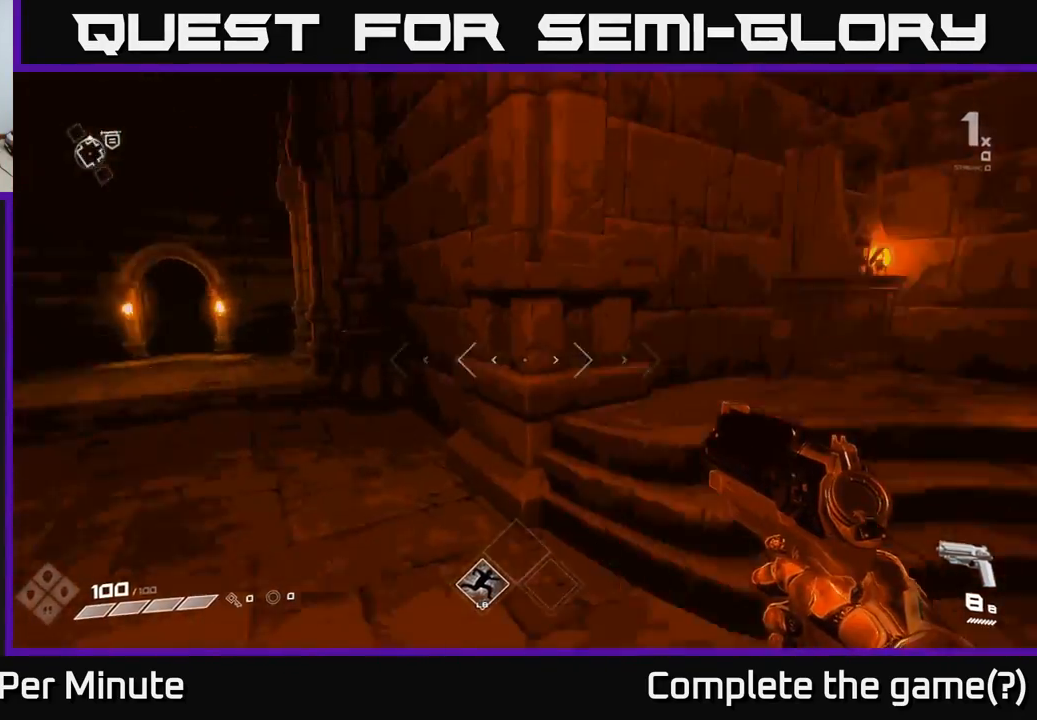
{"buttons": [], "left_stick": "right", "right_stick": "down-right", "events": [[33, "left_stick", "down-left"], [350, "left_stick", "center"], [400, "left_stick", "right"], [450, "right_stick", "down-right"]]}
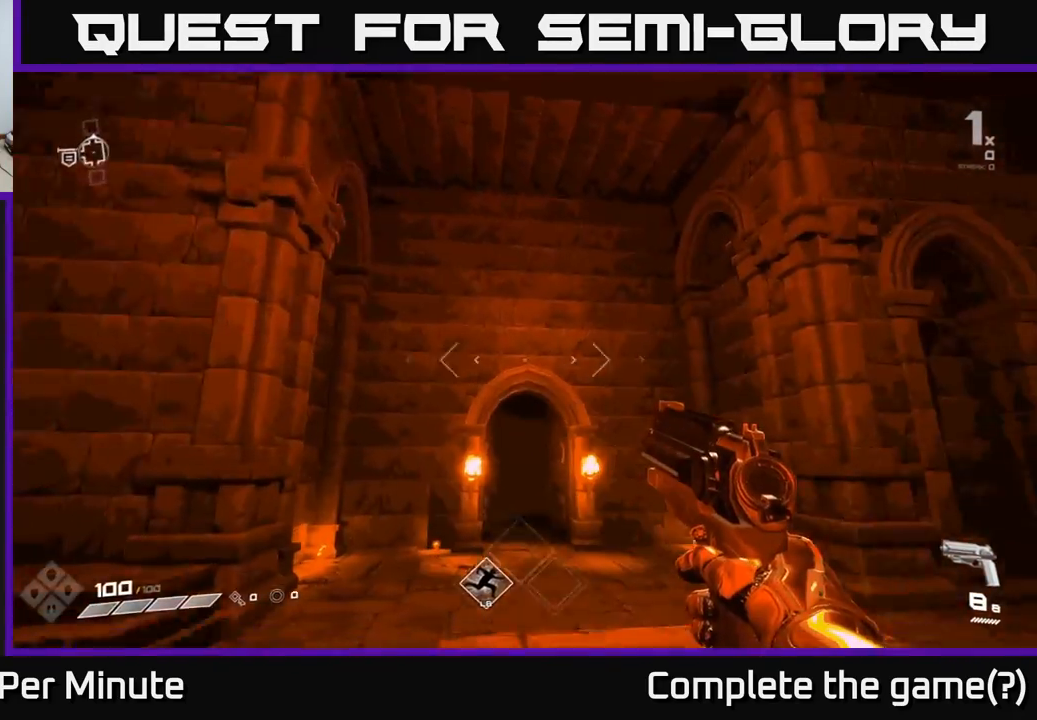
{"buttons": [], "left_stick": "center", "right_stick": "center", "events": [[67, "left_stick", "center"], [117, "right_stick", "center"]]}
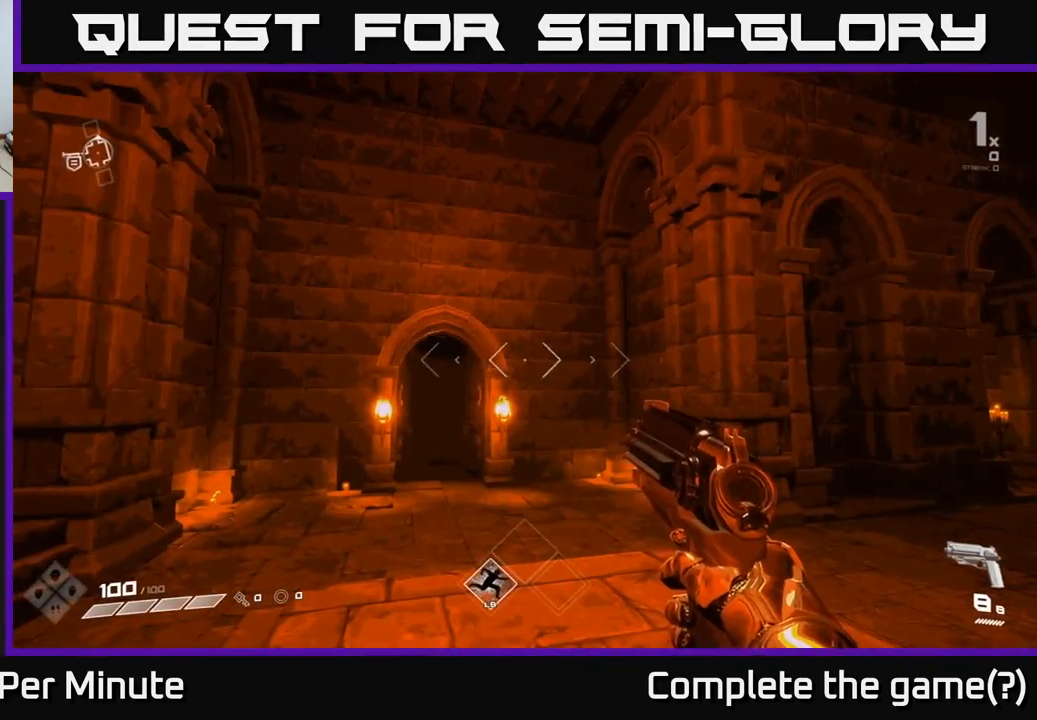
{"buttons": [], "left_stick": "left", "right_stick": "right", "events": [[83, "right_stick", "right"], [267, "left_stick", "down-right"], [467, "left_stick", "left"]]}
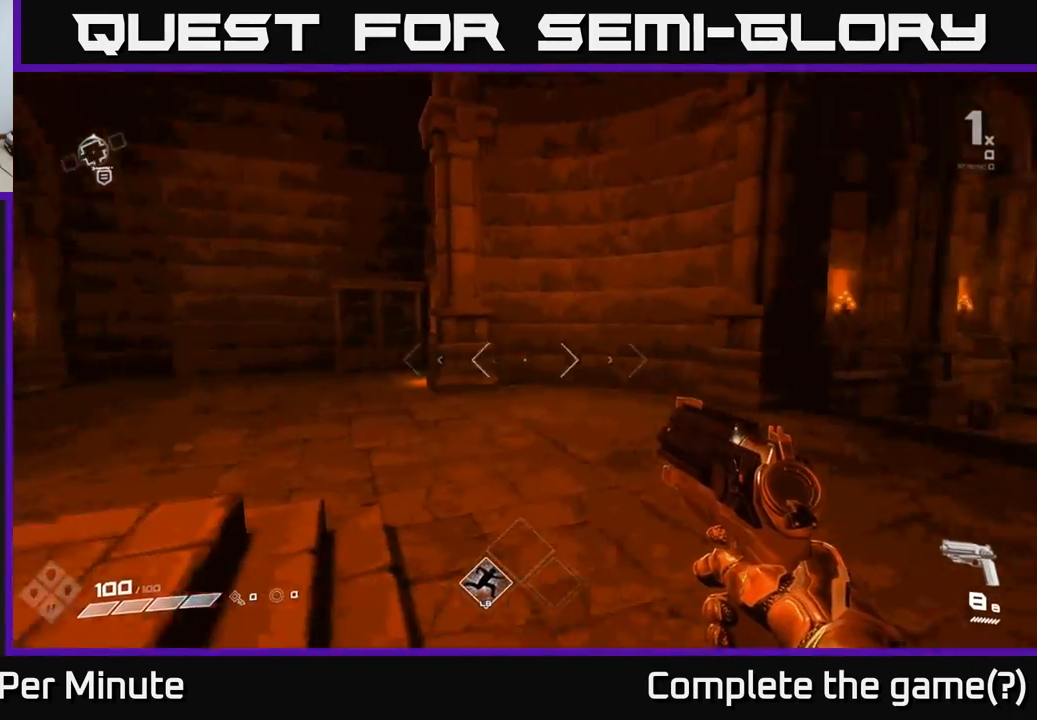
{"buttons": [], "left_stick": "up-left", "right_stick": "right", "events": [[167, "left_stick", "up"], [167, "right_stick", "center"], [333, "left_stick", "up-left"], [367, "right_stick", "right"]]}
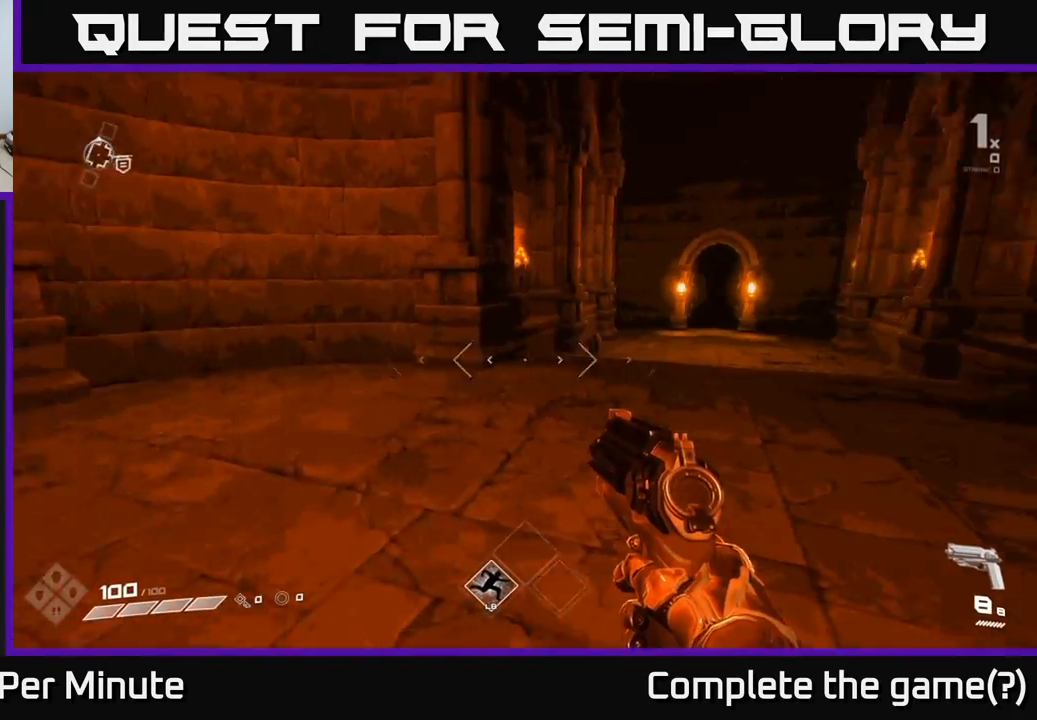
{"buttons": [], "left_stick": "center", "right_stick": "center", "events": [[17, "right_stick", "up-right"], [183, "left_stick", "up-right"], [183, "right_stick", "center"], [267, "left_stick", "center"]]}
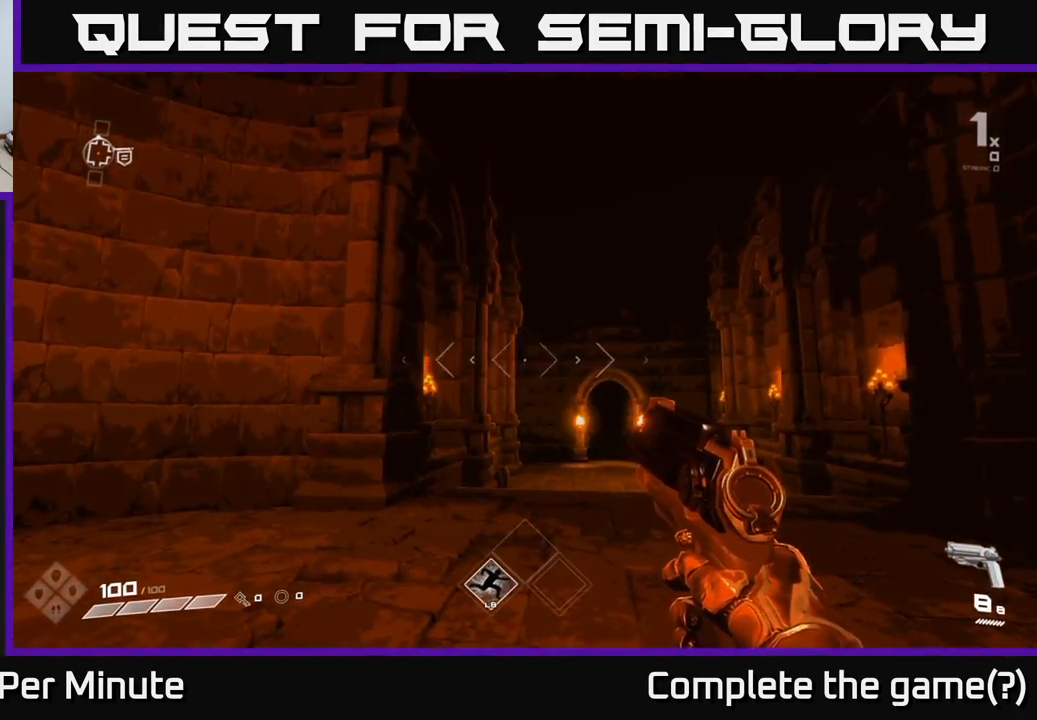
{"buttons": [], "left_stick": "center", "right_stick": "center", "events": [[150, "left_stick", "down-right"], [300, "right_stick", "down-right"], [400, "left_stick", "center"], [433, "right_stick", "center"]]}
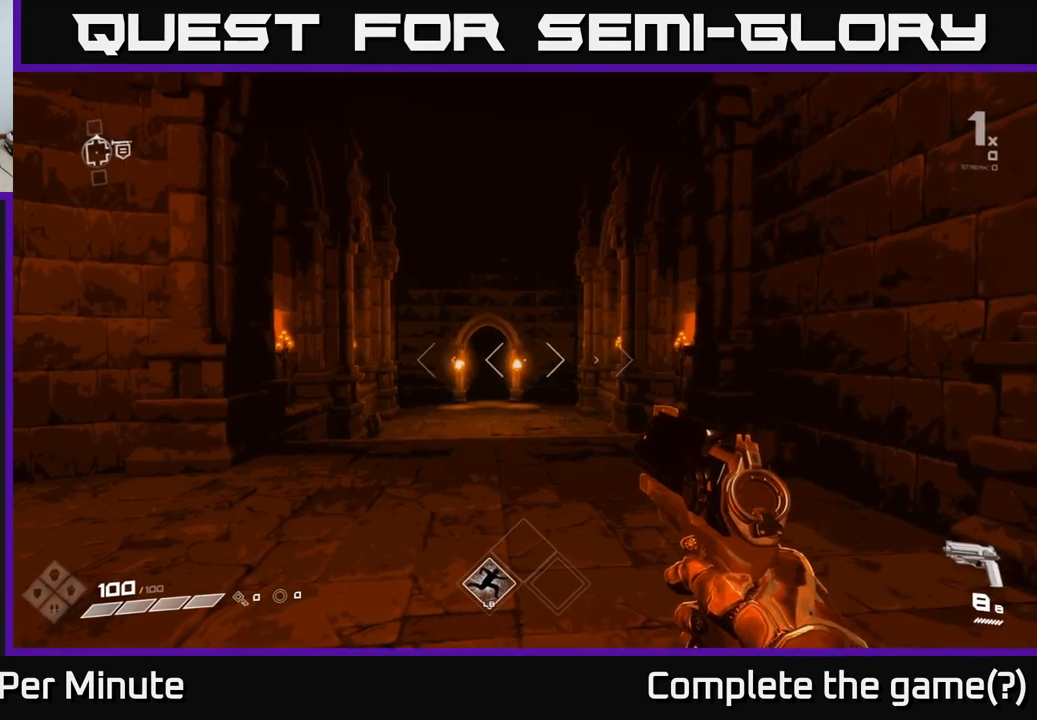
{"buttons": [], "left_stick": "center", "right_stick": "center", "events": [[183, "START", "down"], [333, "START", "up"]]}
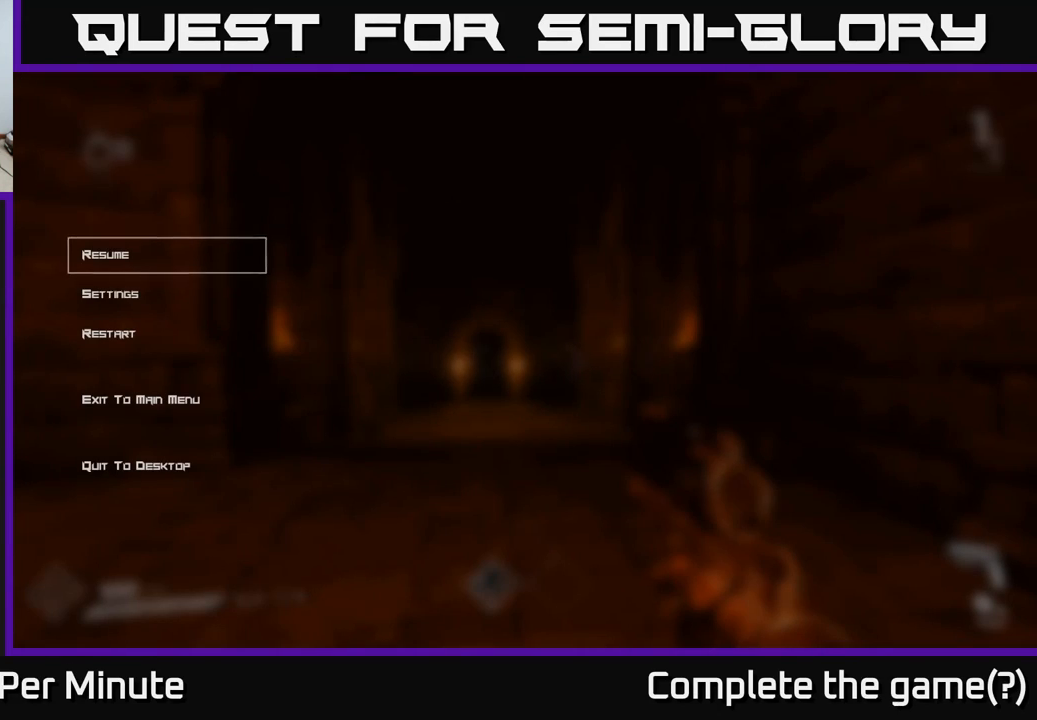
{"buttons": [], "left_stick": "center", "right_stick": "center", "events": []}
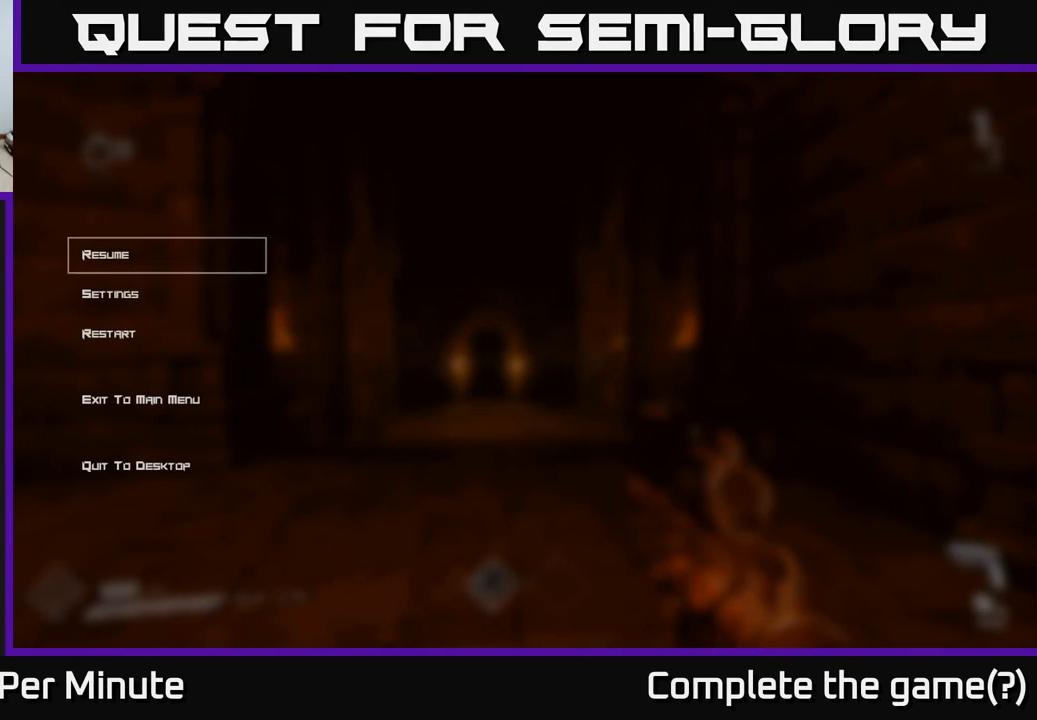
{"buttons": [], "left_stick": "center", "right_stick": "center", "events": [[417, "DPAD_DOWN", "down"], [500, "DPAD_DOWN", "up"]]}
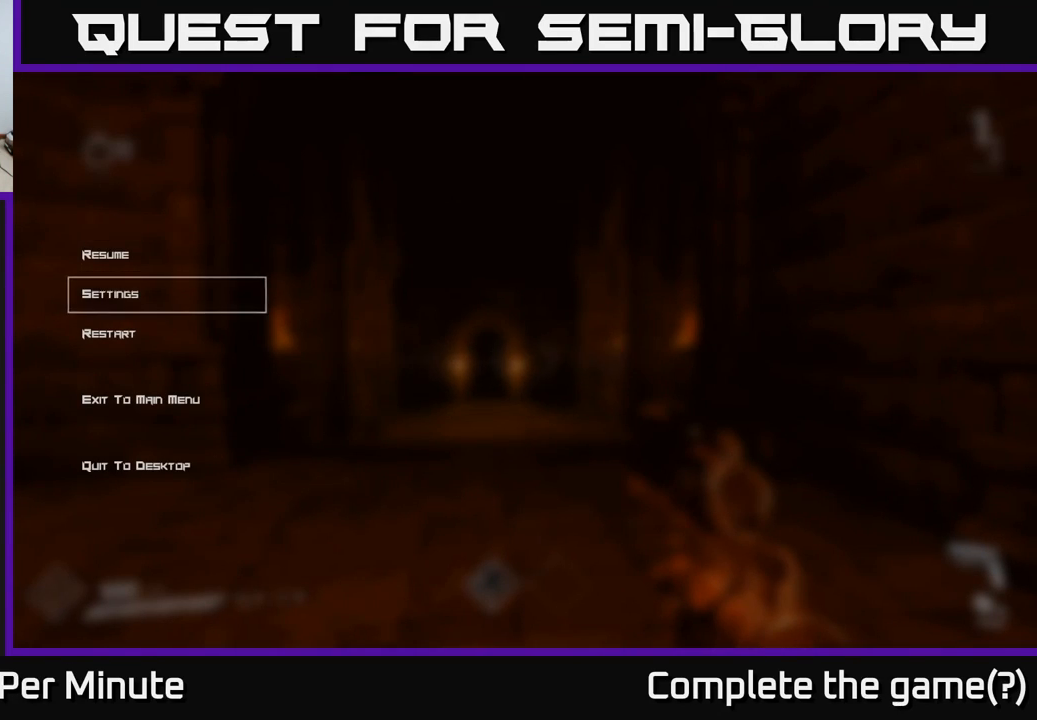
{"buttons": [], "left_stick": "center", "right_stick": "center", "events": [[117, "A", "down"], [183, "A", "up"]]}
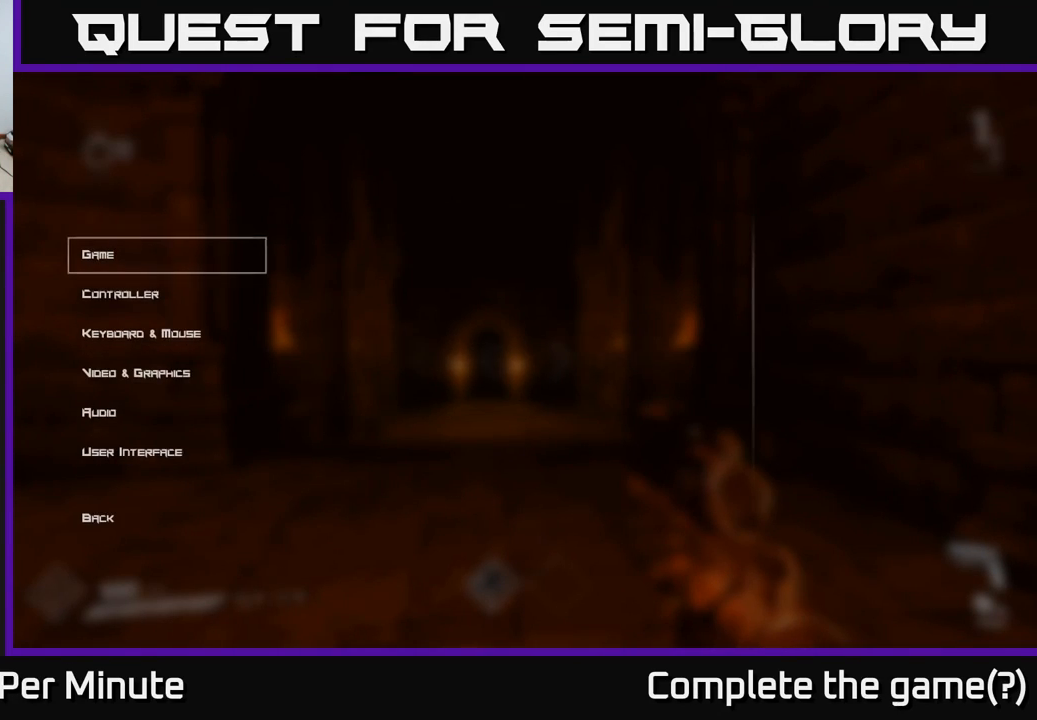
{"buttons": [], "left_stick": "center", "right_stick": "center", "events": [[167, "DPAD_DOWN", "down"], [283, "DPAD_DOWN", "up"], [333, "A", "down"], [367, "A", "up"]]}